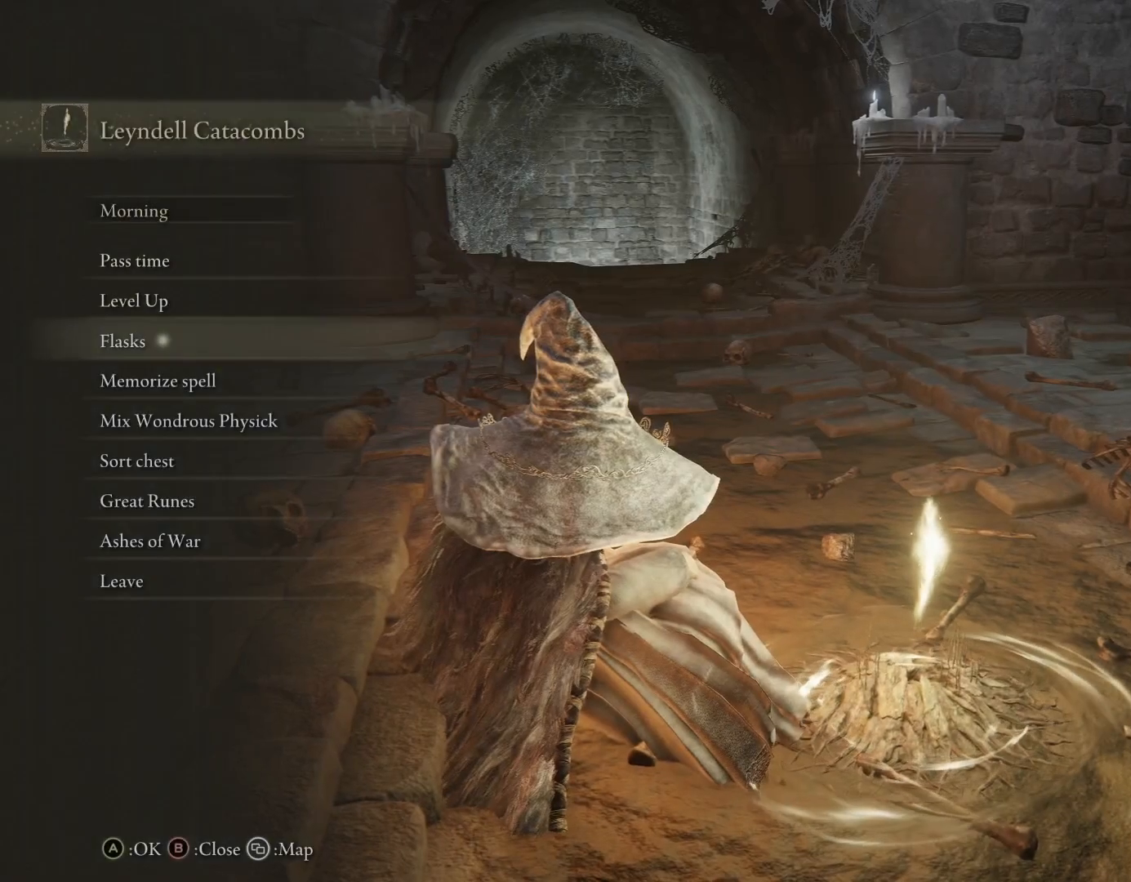
Gameplay with a controller (PlayStation layout); each line is a JSON object with the inputs held at the frame after it. "events" lists button and stick changes between this image and that frame as [ms after this image, input, new state], when the widget could be followed in between. Not read: L2.
{"buttons": ["DPAD_DOWN"], "left_stick": "center", "right_stick": "center", "events": [[67, "CROSS", "down"], [183, "CROSS", "up"], [500, "DPAD_DOWN", "down"]]}
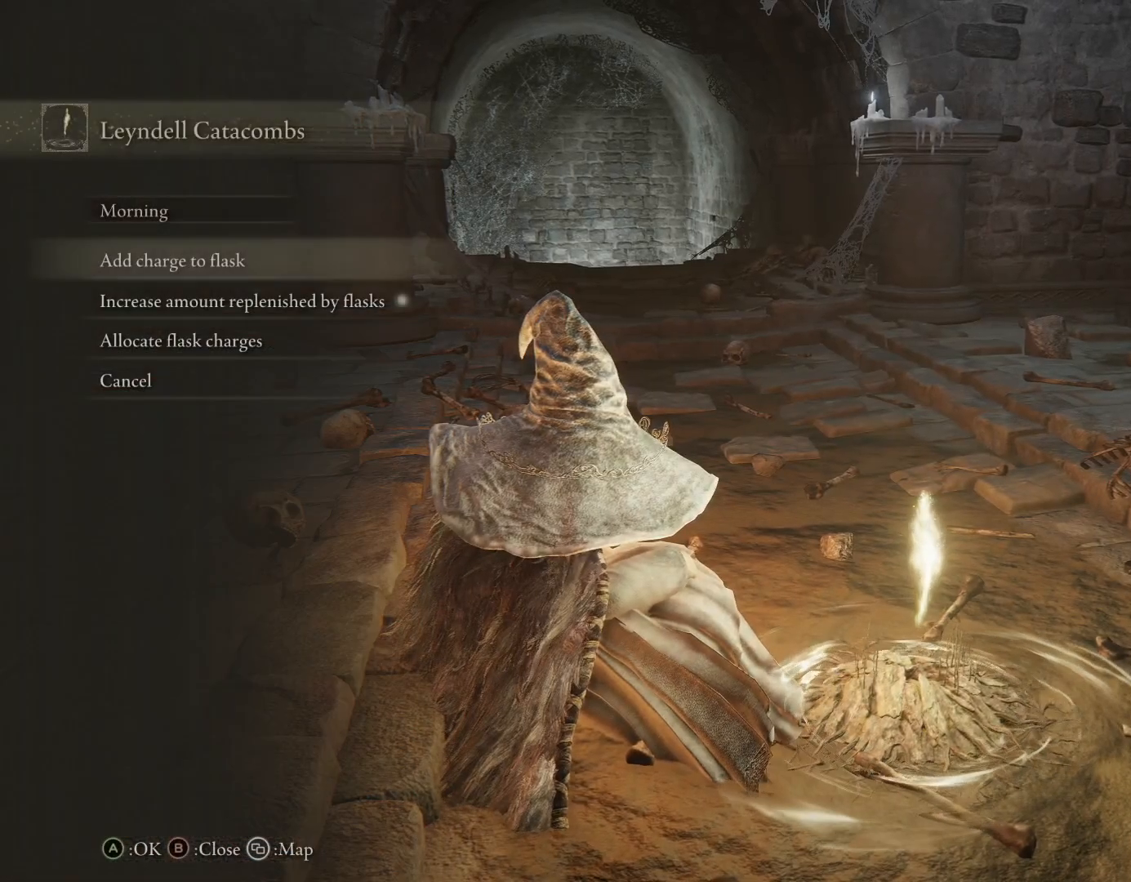
{"buttons": ["DPAD_LEFT"], "left_stick": "center", "right_stick": "center", "events": [[100, "CROSS", "down"], [100, "DPAD_DOWN", "up"], [233, "CROSS", "up"], [467, "DPAD_LEFT", "down"]]}
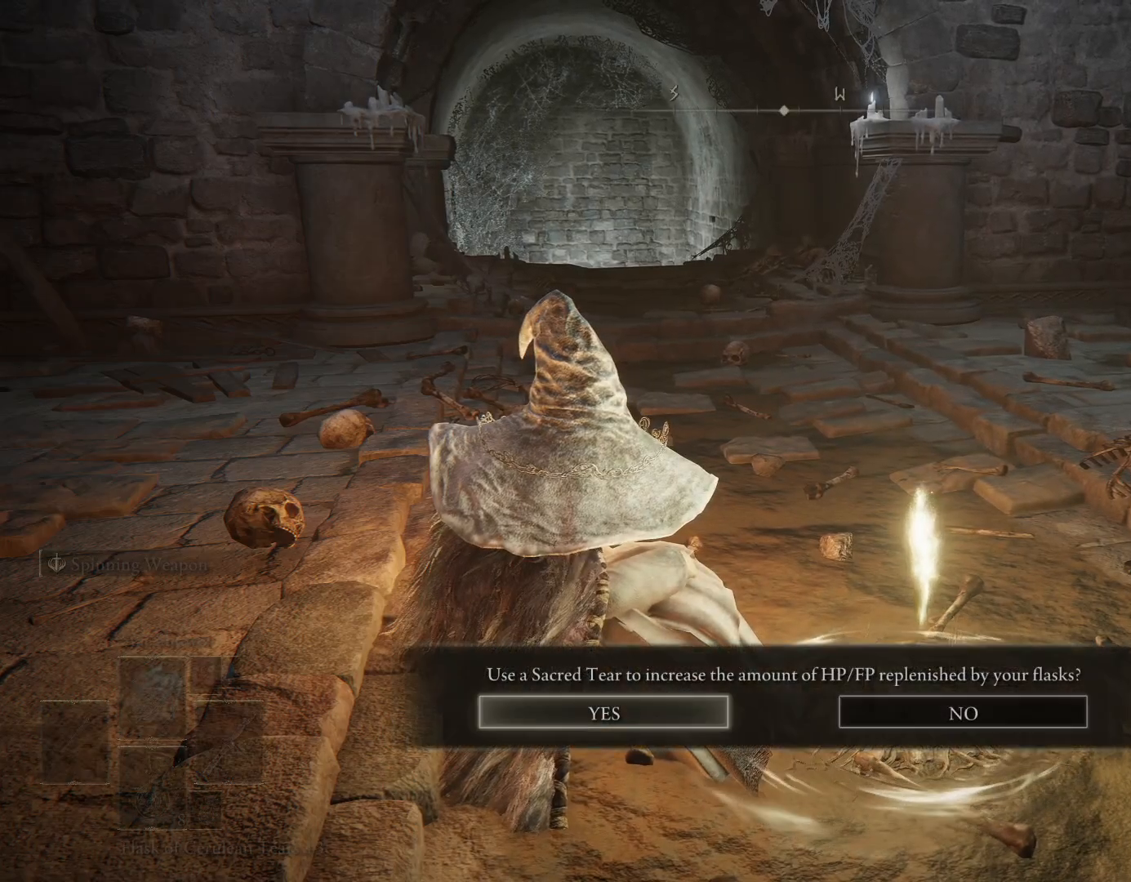
{"buttons": [], "left_stick": "center", "right_stick": "center", "events": [[50, "CROSS", "down"], [83, "DPAD_LEFT", "up"], [200, "CROSS", "up"]]}
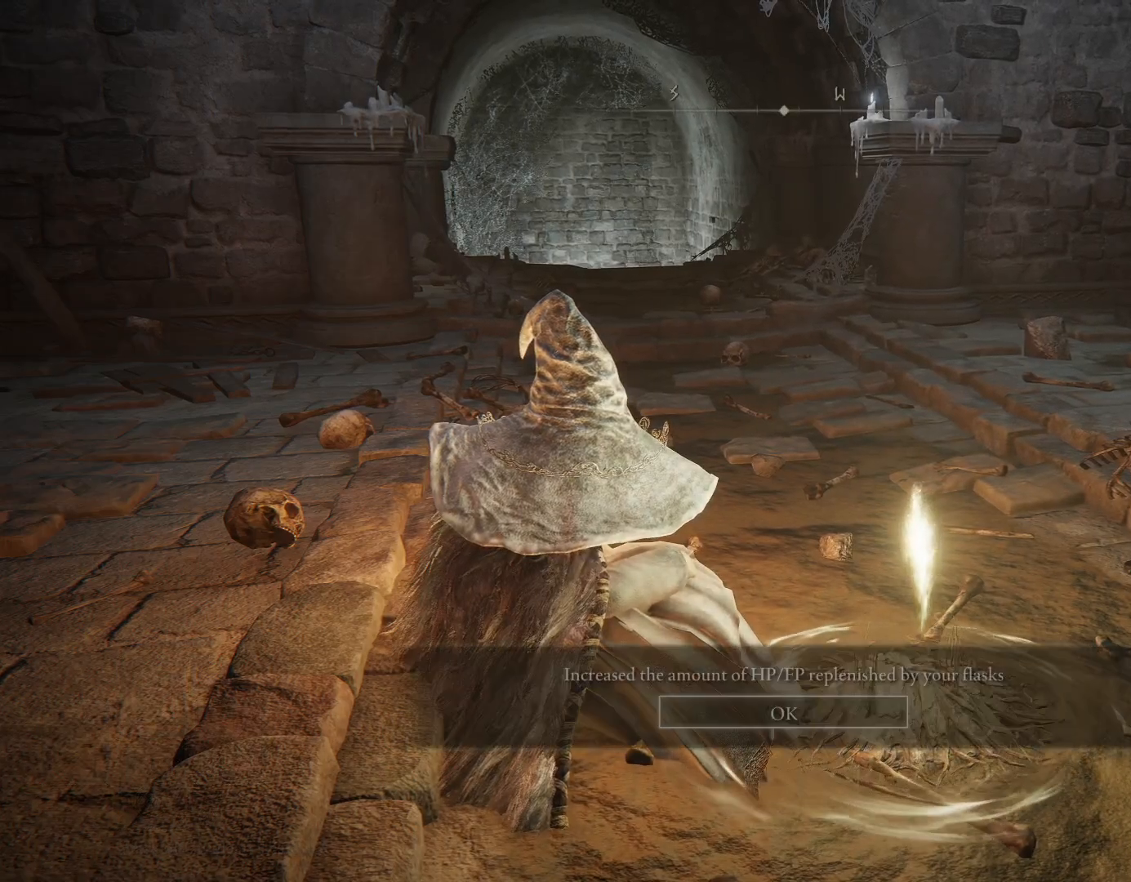
{"buttons": [], "left_stick": "center", "right_stick": "center", "events": [[217, "CROSS", "down"], [350, "CROSS", "up"]]}
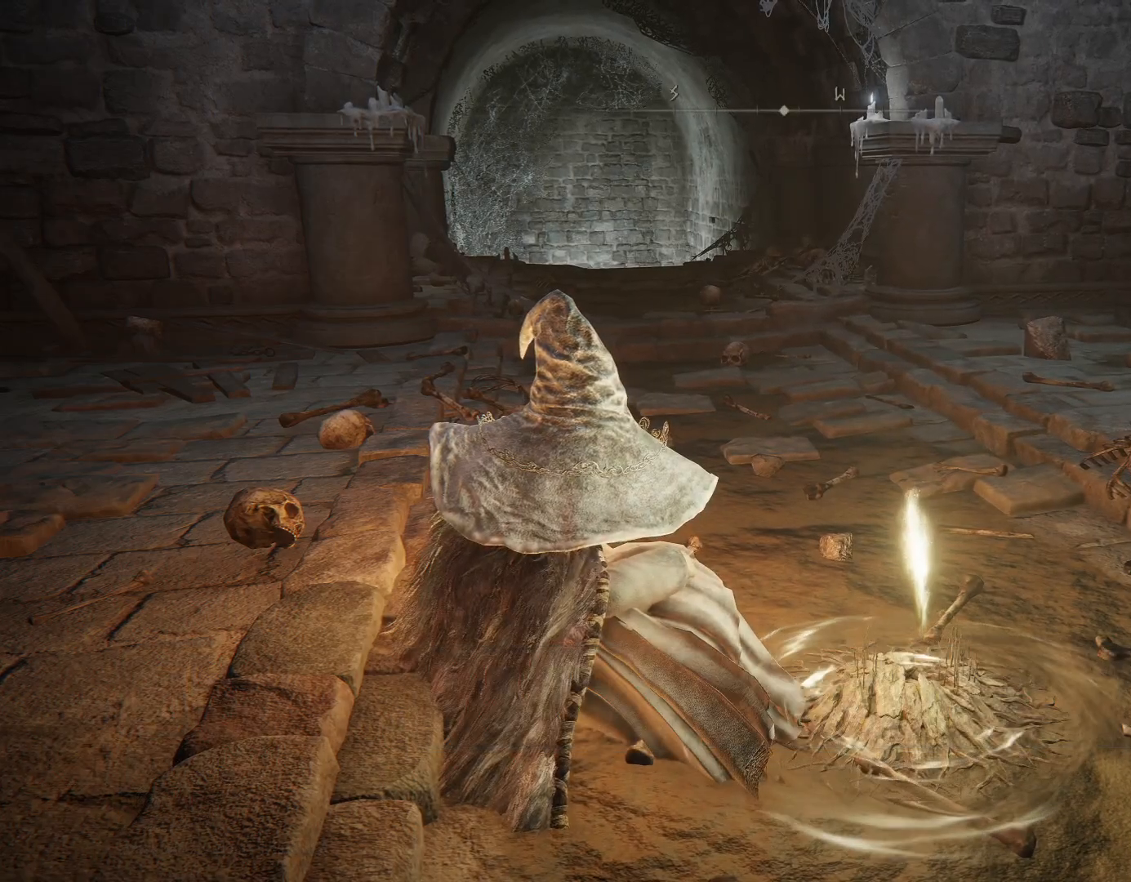
{"buttons": [], "left_stick": "center", "right_stick": "center", "events": [[317, "DPAD_DOWN", "down"], [383, "CIRCLE", "down"], [383, "DPAD_DOWN", "up"], [500, "CIRCLE", "up"]]}
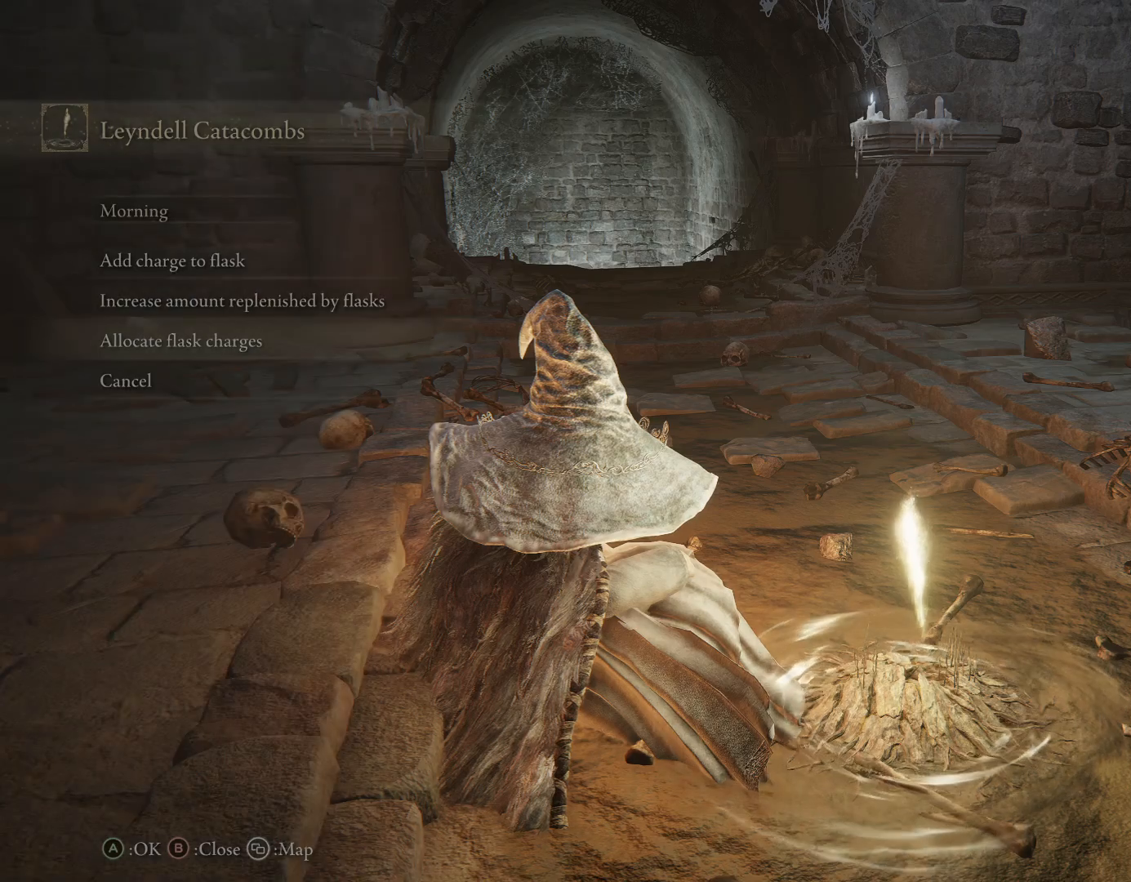
{"buttons": [], "left_stick": "center", "right_stick": "center", "events": []}
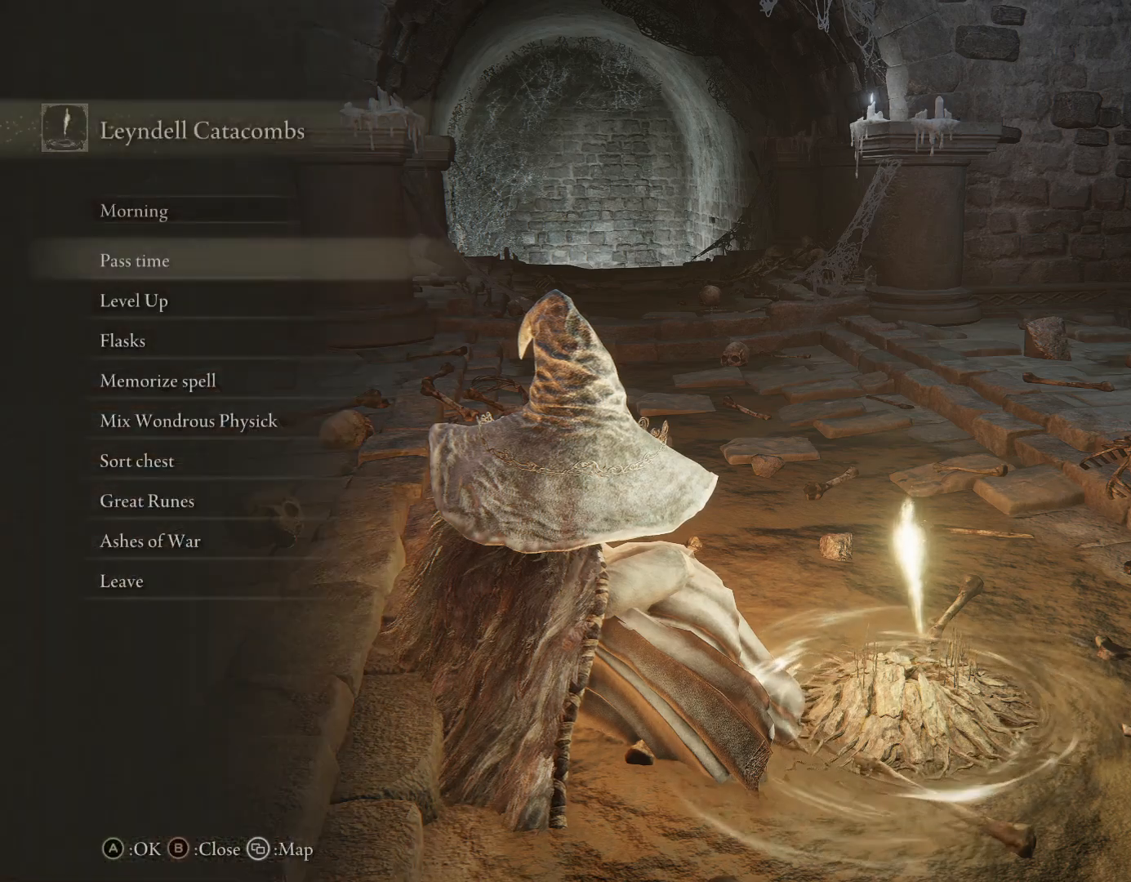
{"buttons": ["DPAD_DOWN"], "left_stick": "center", "right_stick": "center", "events": [[17, "DPAD_DOWN", "down"], [117, "DPAD_DOWN", "up"], [317, "DPAD_DOWN", "down"], [383, "DPAD_DOWN", "up"], [450, "DPAD_DOWN", "down"]]}
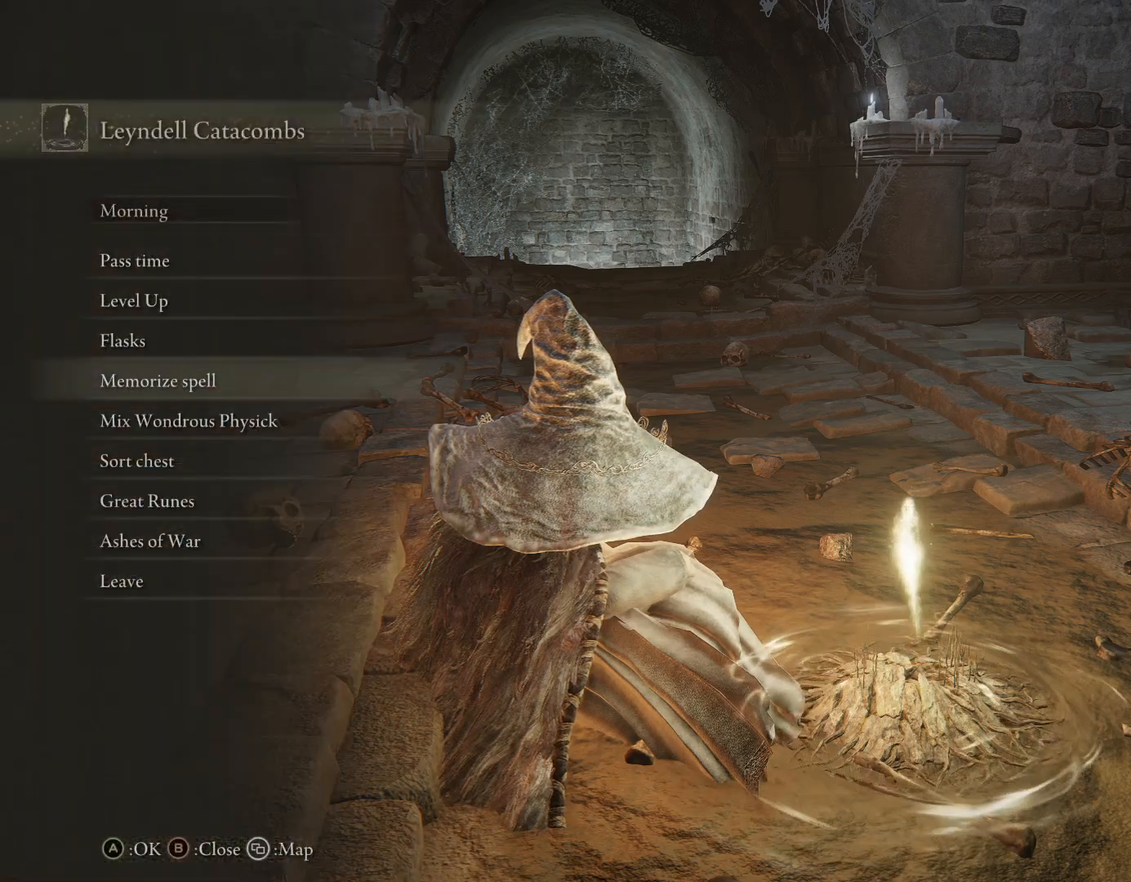
{"buttons": [], "left_stick": "center", "right_stick": "center", "events": [[50, "DPAD_DOWN", "up"], [100, "DPAD_DOWN", "down"], [200, "CROSS", "down"], [200, "DPAD_DOWN", "up"], [350, "CROSS", "up"]]}
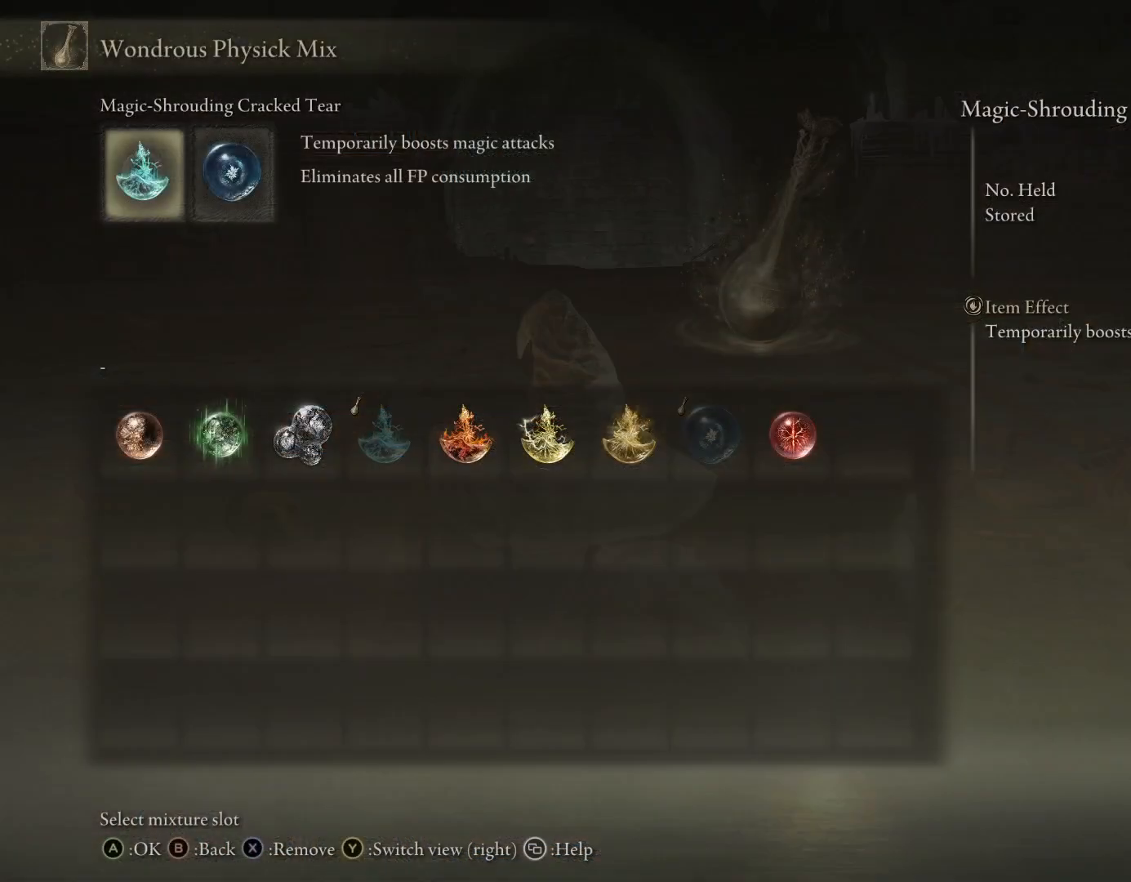
{"buttons": [], "left_stick": "center", "right_stick": "center", "events": []}
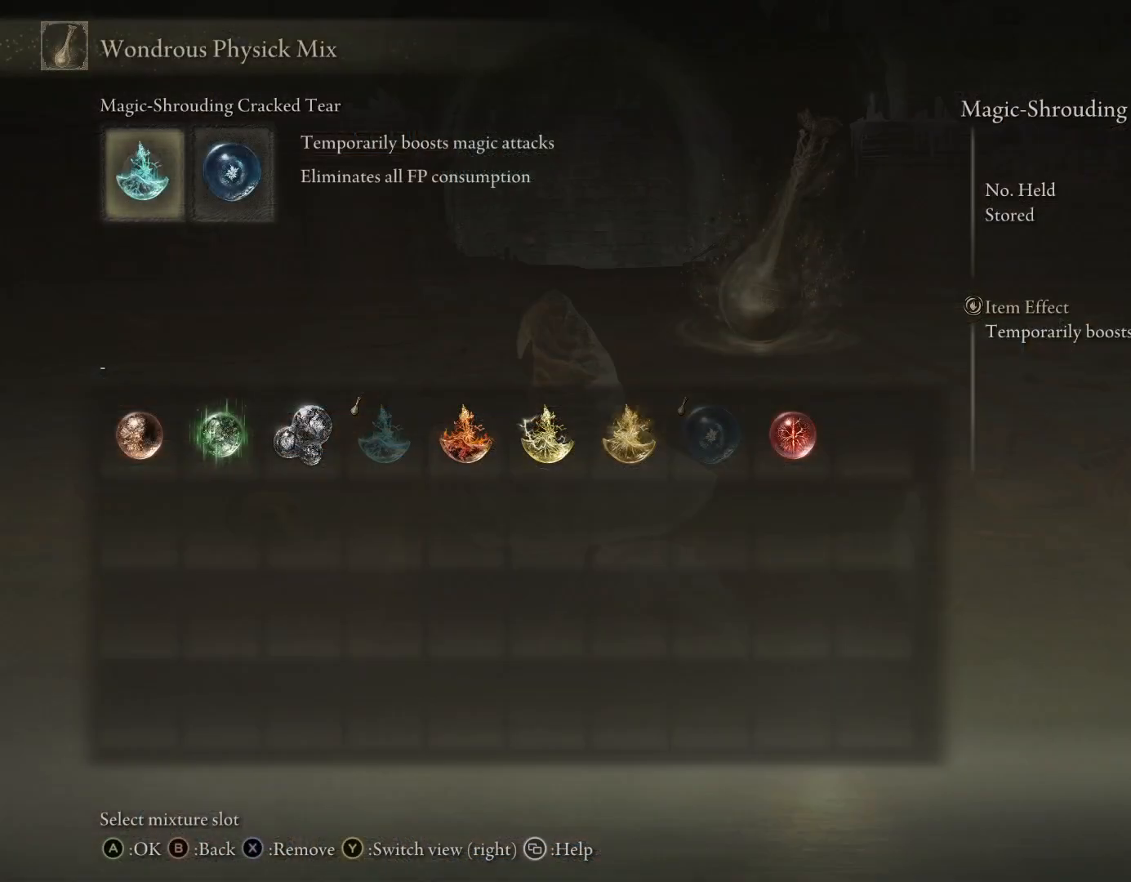
{"buttons": [], "left_stick": "center", "right_stick": "center", "events": []}
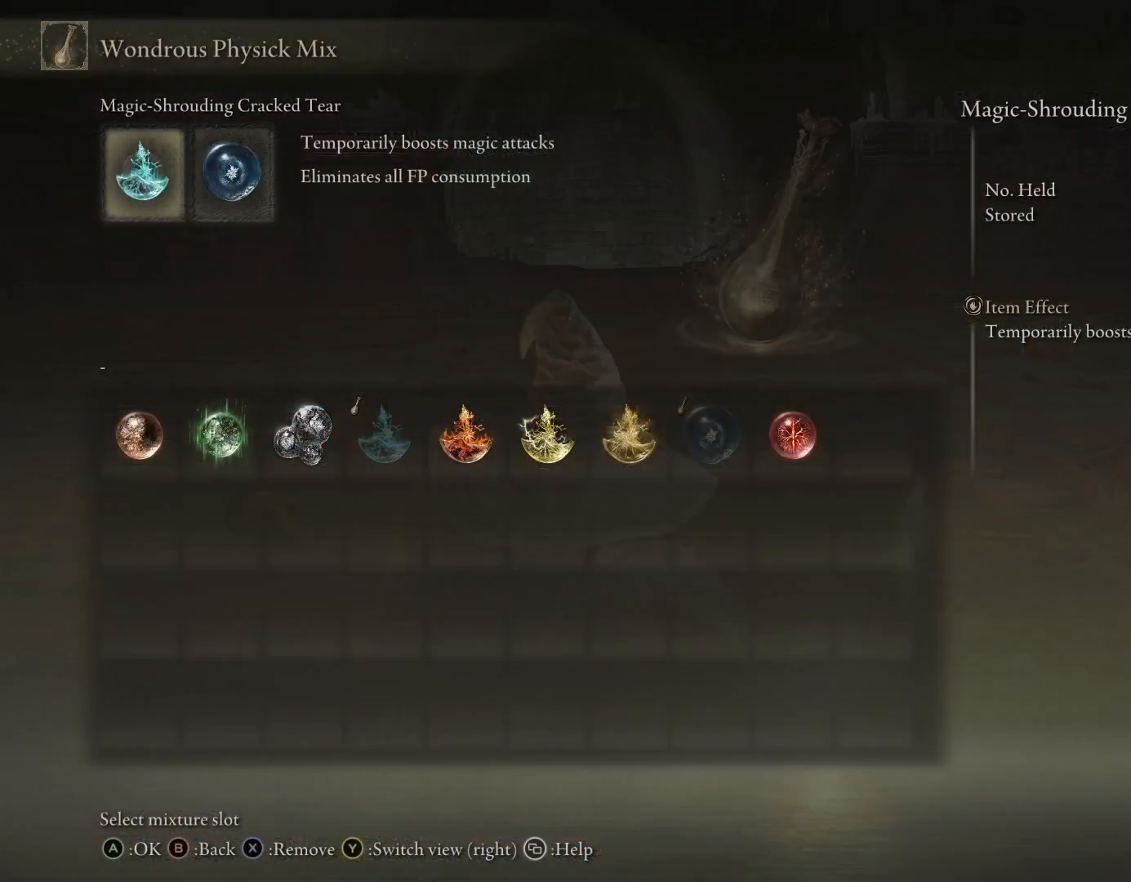
{"buttons": ["DPAD_LEFT"], "left_stick": "center", "right_stick": "center", "events": [[133, "DPAD_RIGHT", "down"], [217, "DPAD_RIGHT", "up"], [417, "DPAD_LEFT", "down"]]}
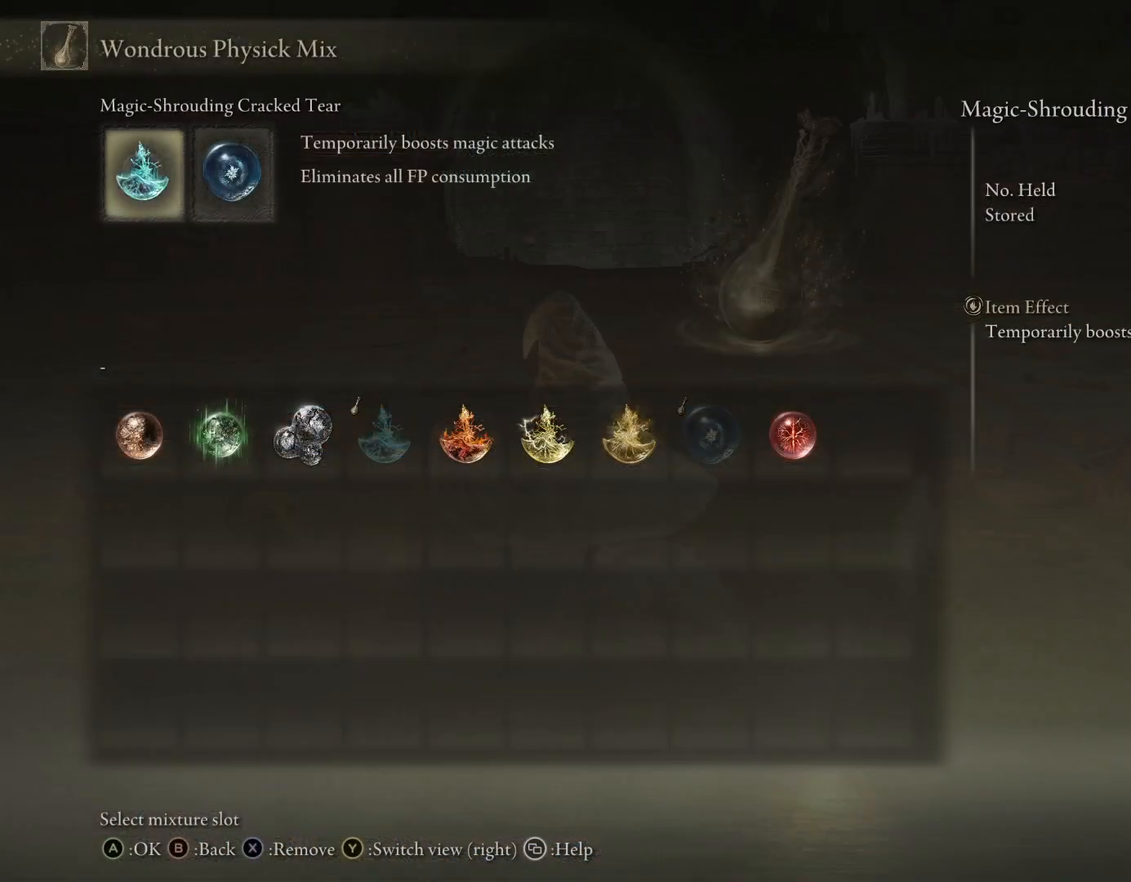
{"buttons": [], "left_stick": "center", "right_stick": "center", "events": [[50, "DPAD_LEFT", "up"]]}
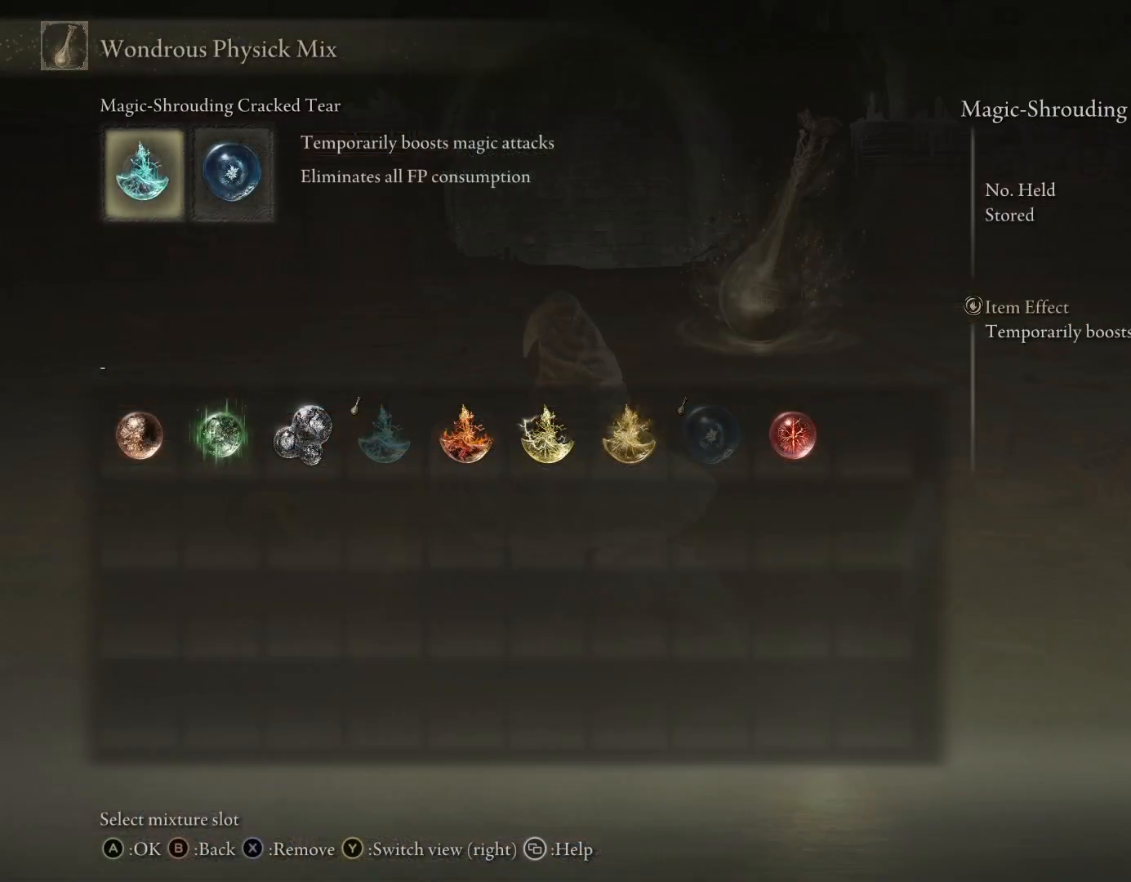
{"buttons": [], "left_stick": "center", "right_stick": "center", "events": [[333, "DPAD_RIGHT", "down"], [450, "DPAD_RIGHT", "up"]]}
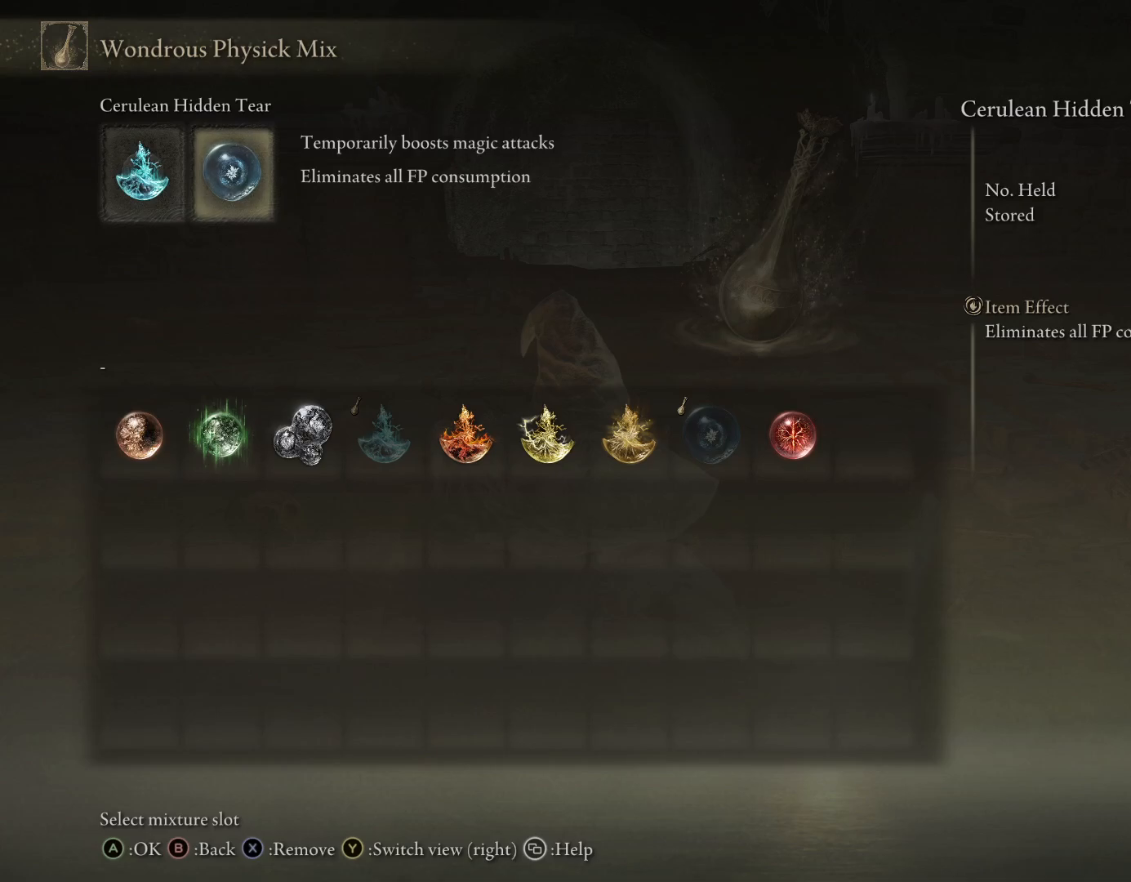
{"buttons": [], "left_stick": "center", "right_stick": "center", "events": []}
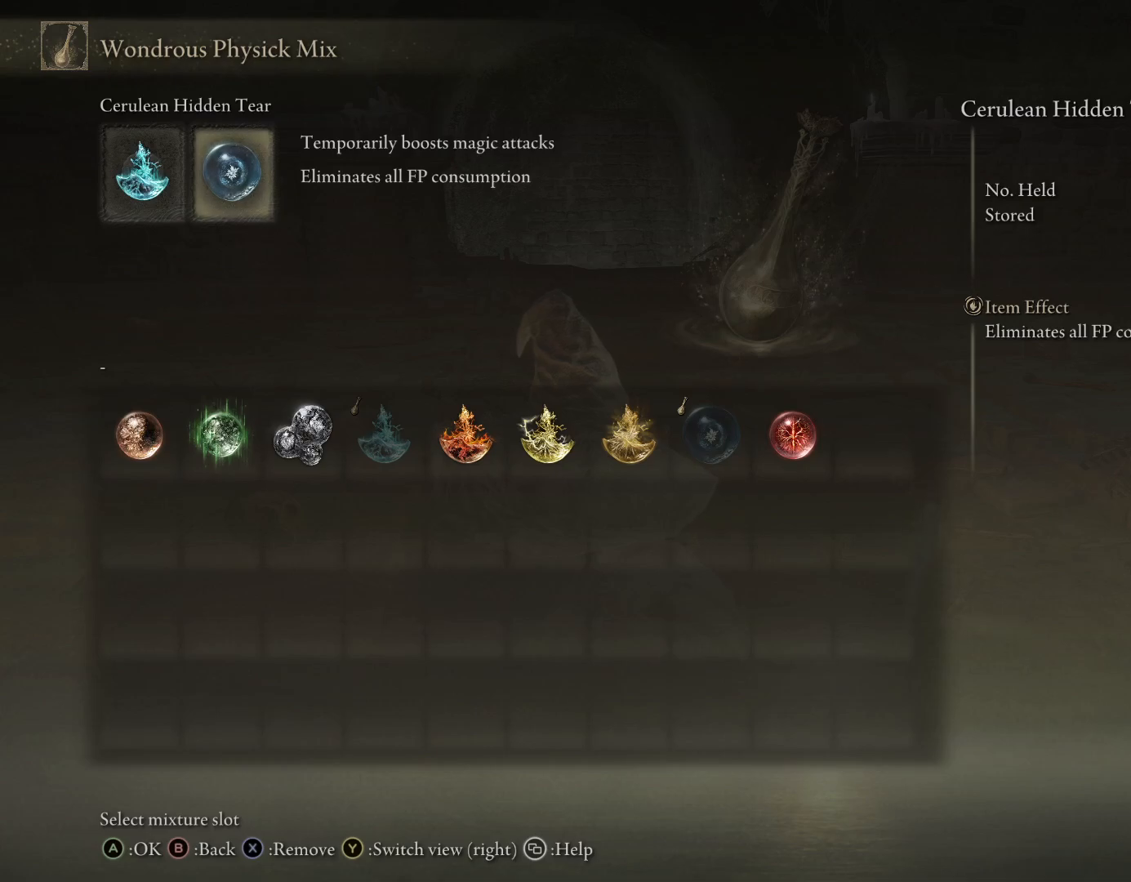
{"buttons": [], "left_stick": "center", "right_stick": "center", "events": []}
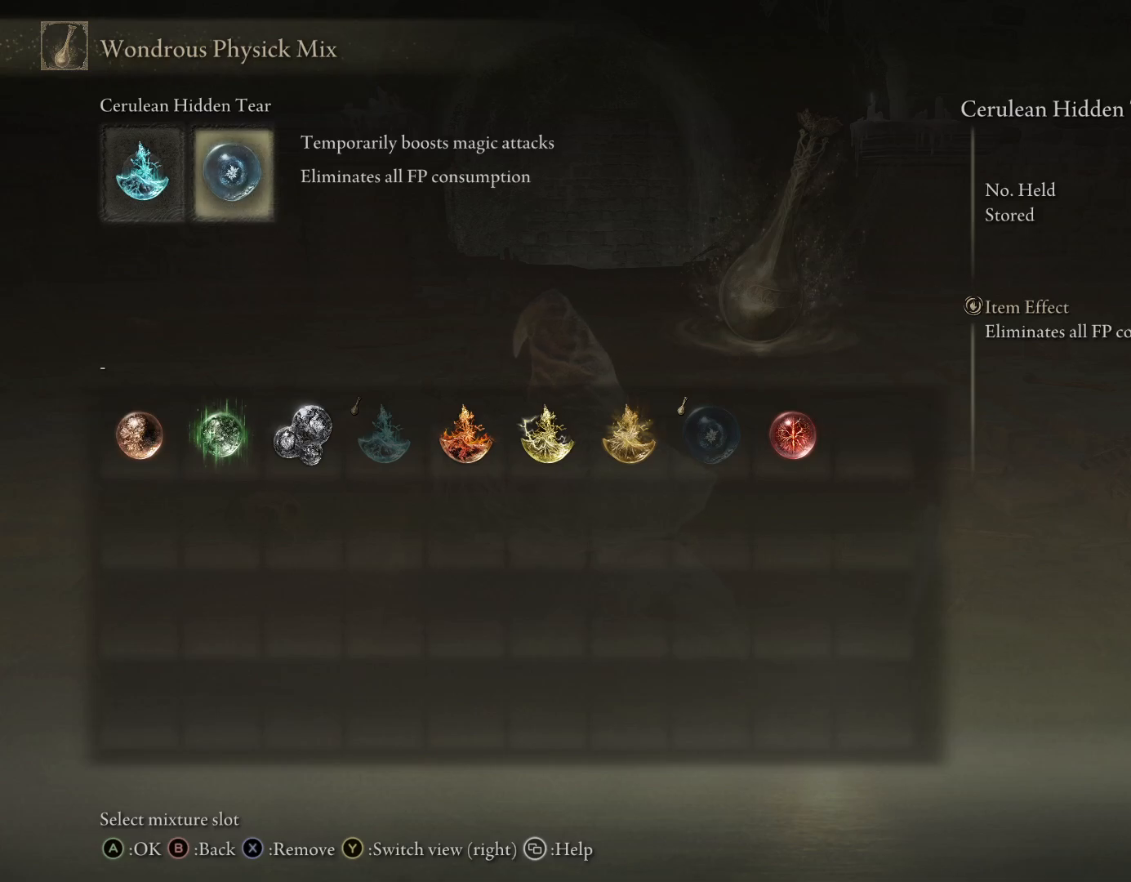
{"buttons": [], "left_stick": "center", "right_stick": "center", "events": []}
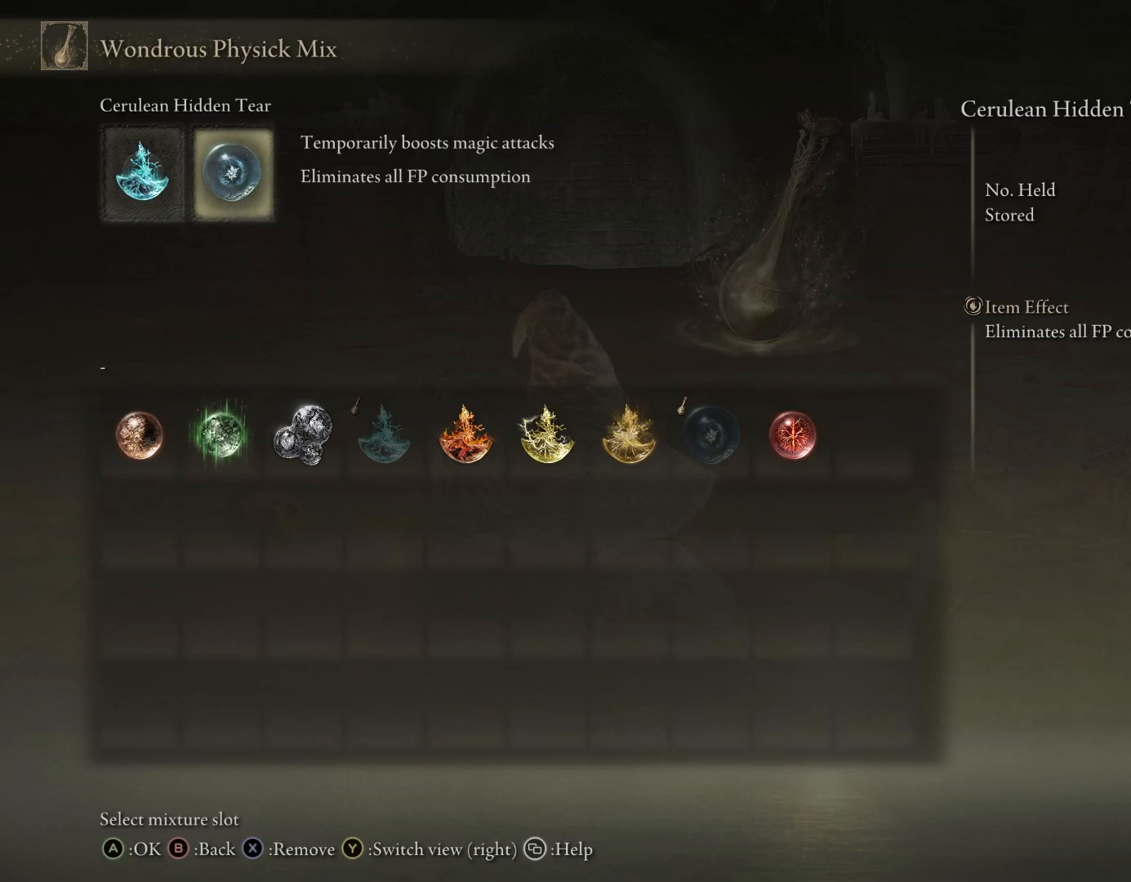
{"buttons": [], "left_stick": "center", "right_stick": "center", "events": []}
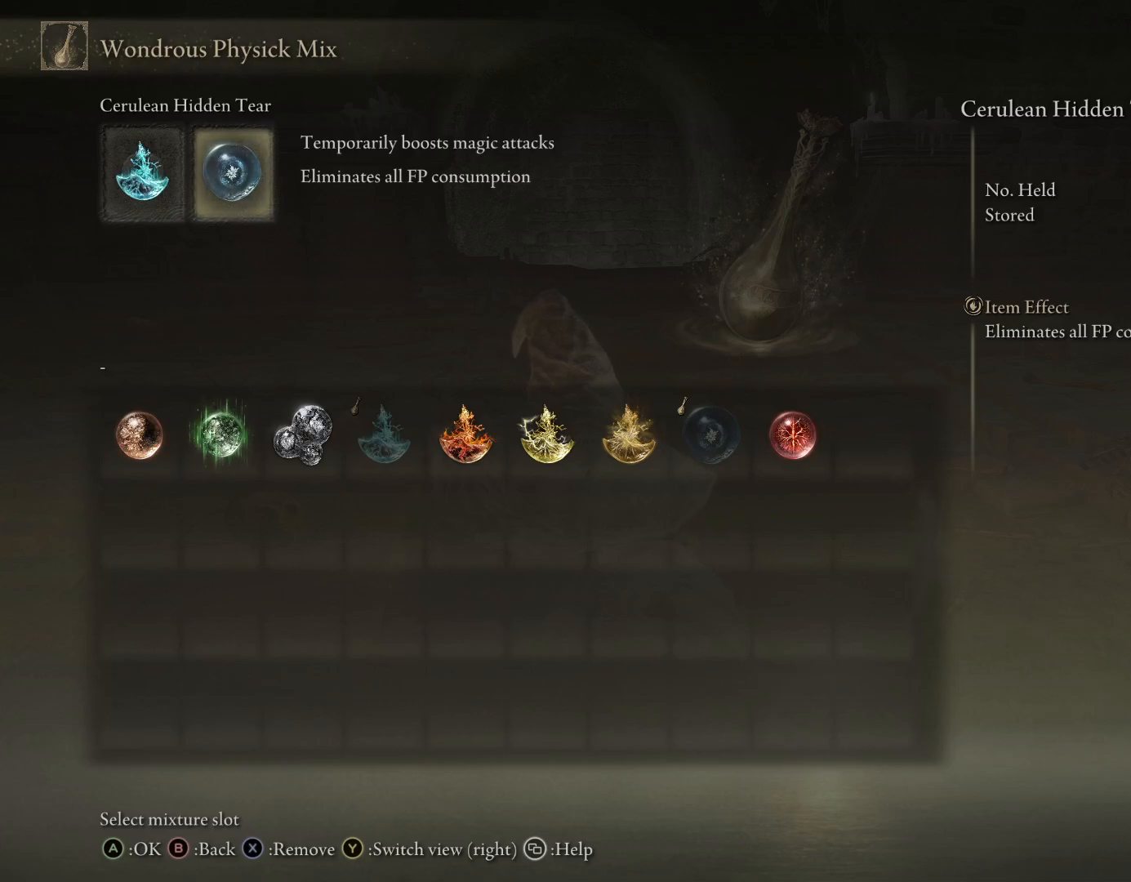
{"buttons": ["DPAD_LEFT"], "left_stick": "center", "right_stick": "center", "events": [[483, "DPAD_LEFT", "down"]]}
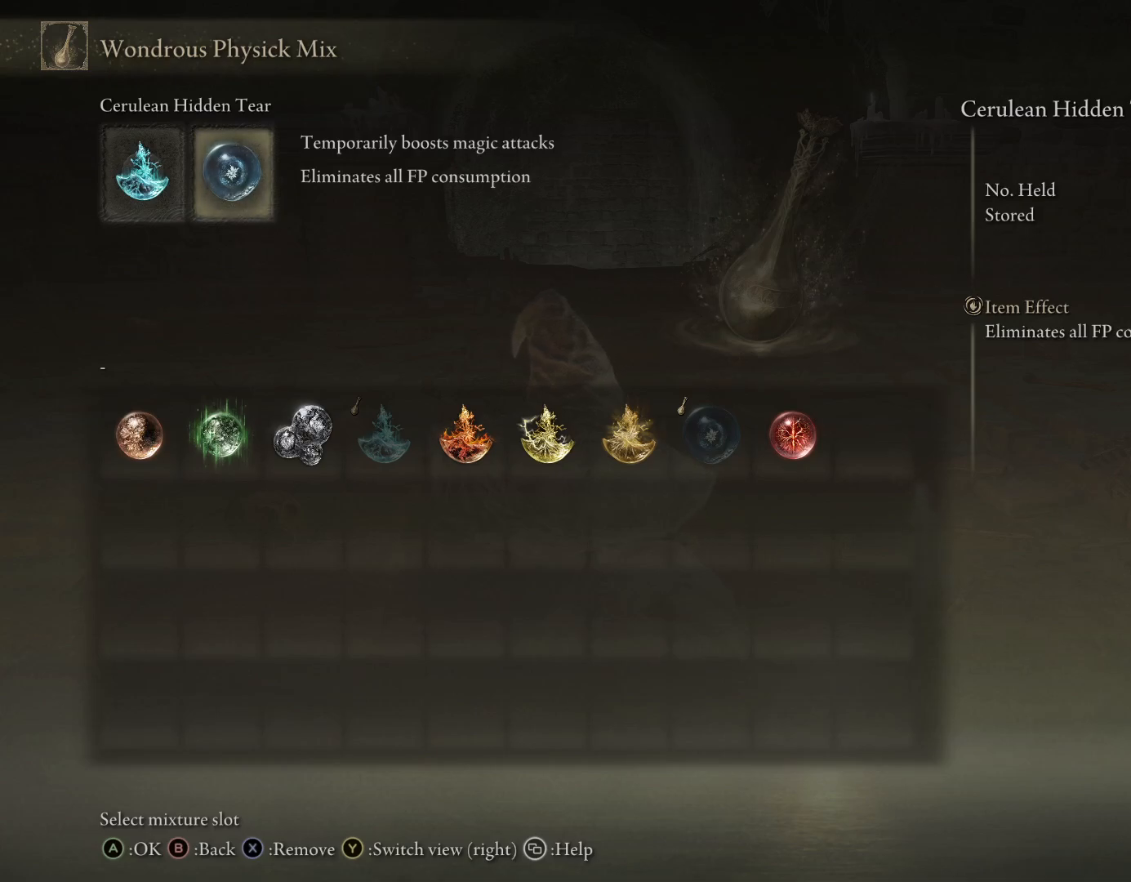
{"buttons": [], "left_stick": "center", "right_stick": "center", "events": [[133, "DPAD_LEFT", "up"], [300, "CROSS", "down"], [450, "CROSS", "up"]]}
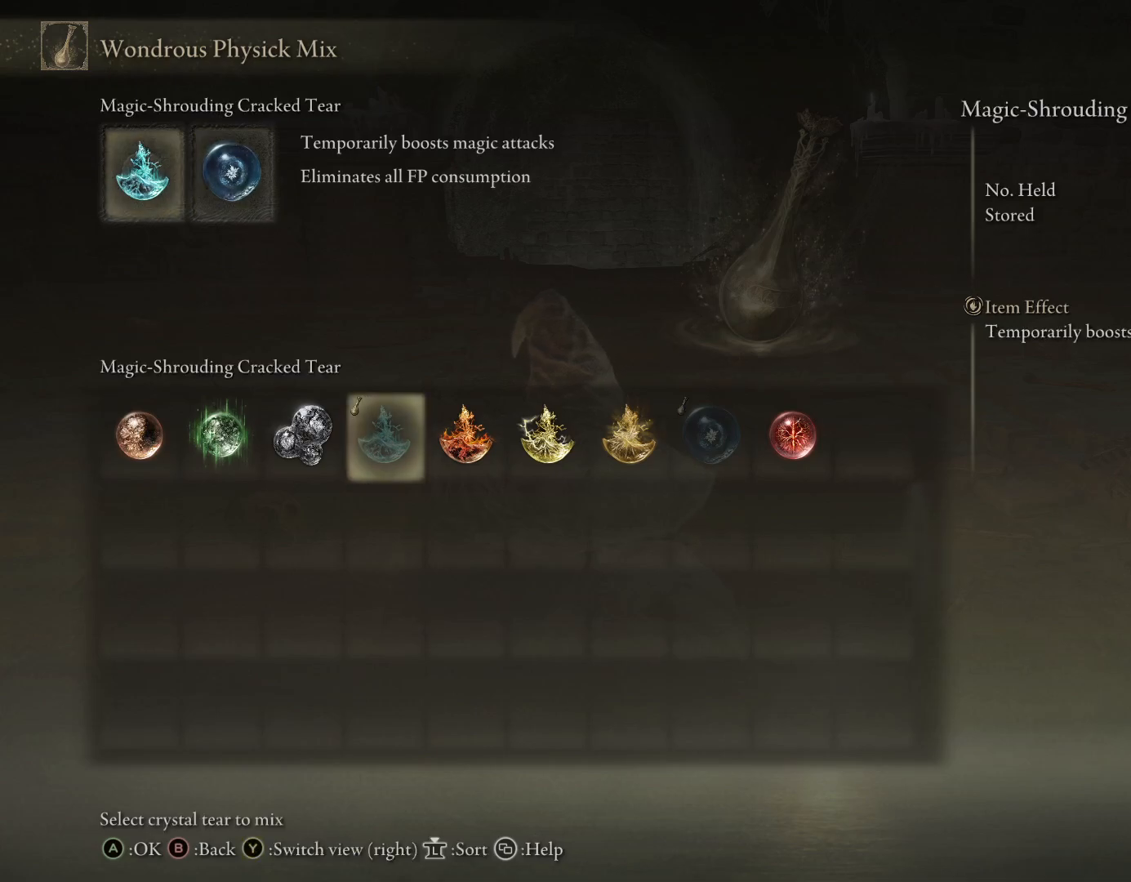
{"buttons": ["DPAD_LEFT"], "left_stick": "center", "right_stick": "center", "events": [[250, "DPAD_LEFT", "down"], [350, "DPAD_LEFT", "up"], [417, "DPAD_LEFT", "down"]]}
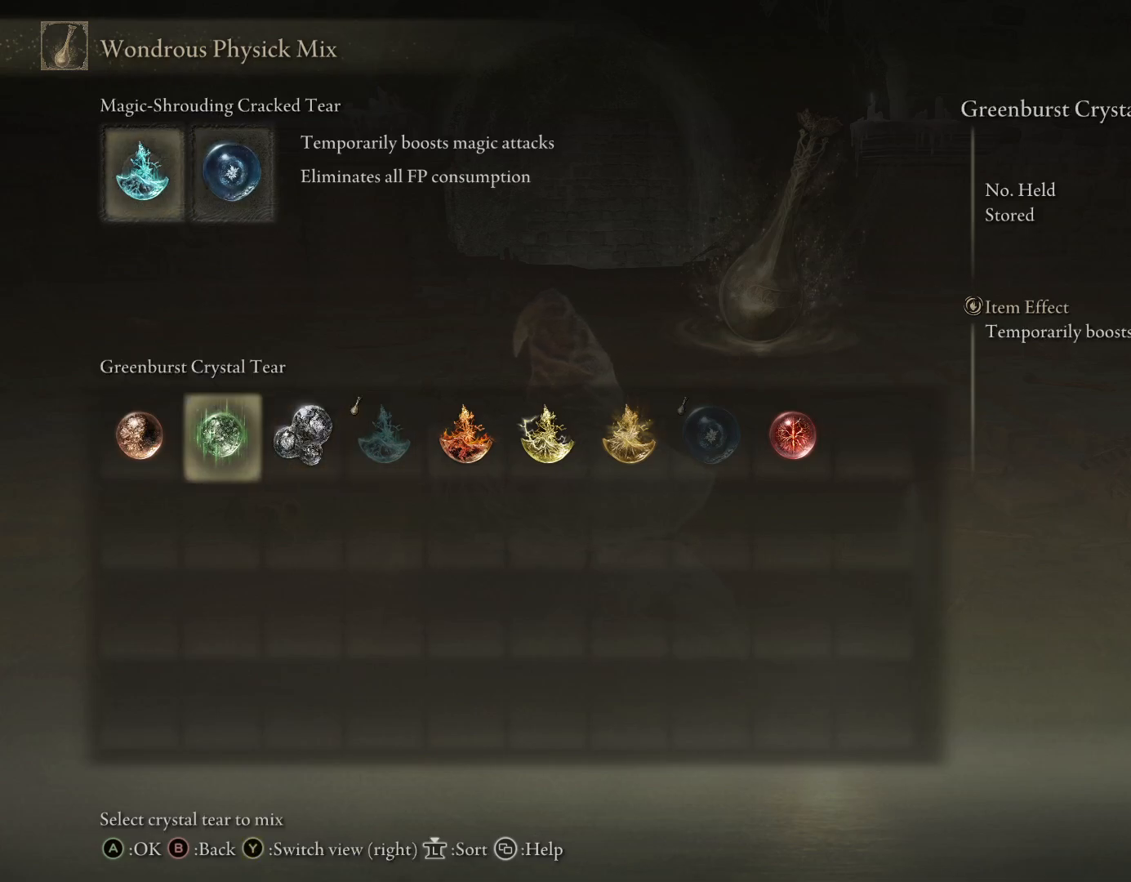
{"buttons": ["CROSS"], "left_stick": "center", "right_stick": "center", "events": [[17, "DPAD_LEFT", "up"], [100, "DPAD_LEFT", "down"], [200, "DPAD_LEFT", "up"], [267, "DPAD_LEFT", "down"], [367, "DPAD_LEFT", "up"], [483, "CROSS", "down"]]}
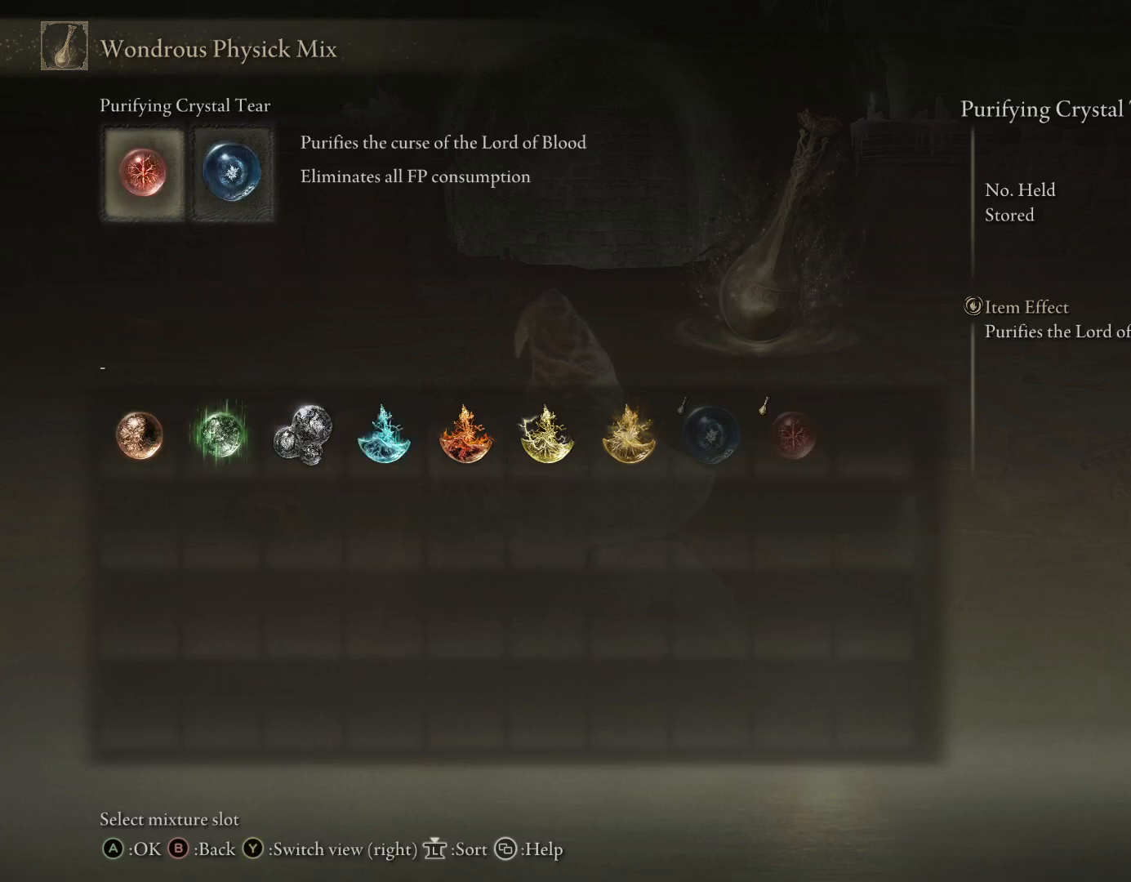
{"buttons": [], "left_stick": "center", "right_stick": "center", "events": [[117, "CROSS", "up"], [350, "CIRCLE", "down"], [467, "CIRCLE", "up"]]}
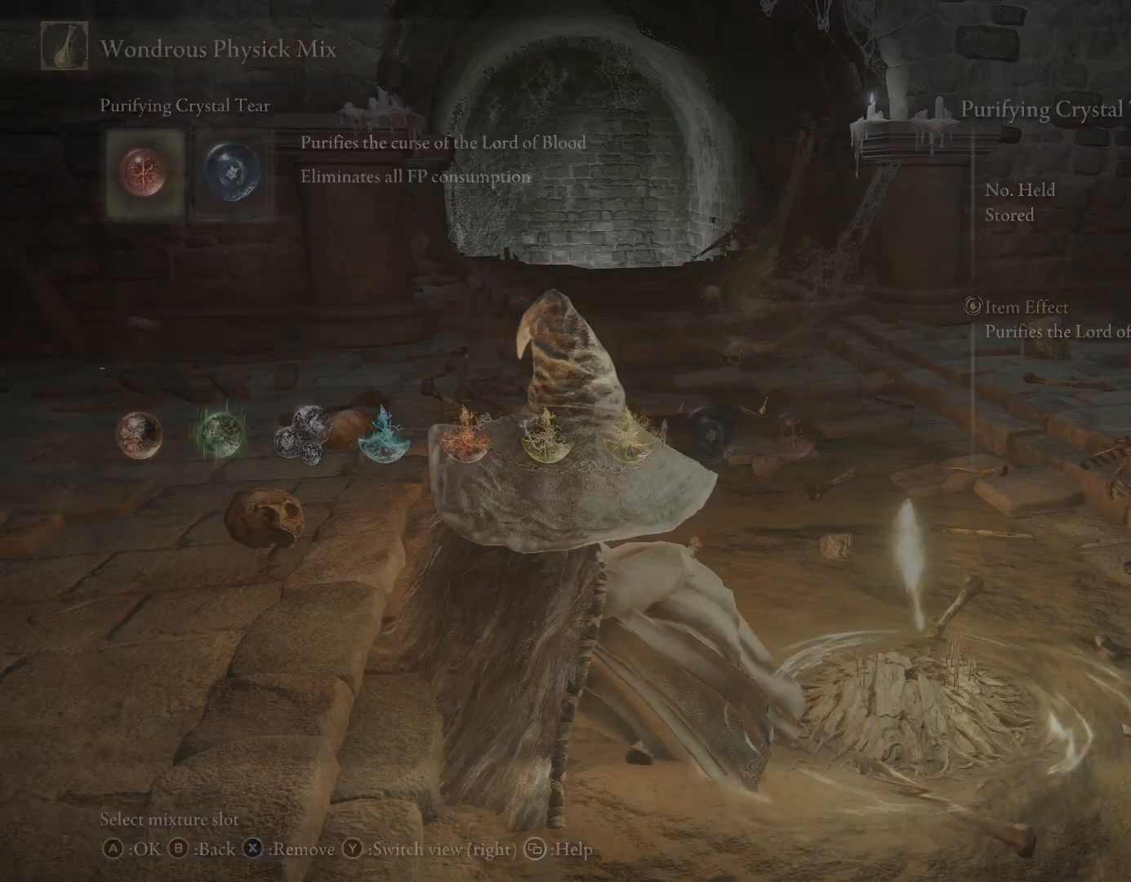
{"buttons": [], "left_stick": "center", "right_stick": "center", "events": [[250, "CIRCLE", "down"], [400, "CIRCLE", "up"]]}
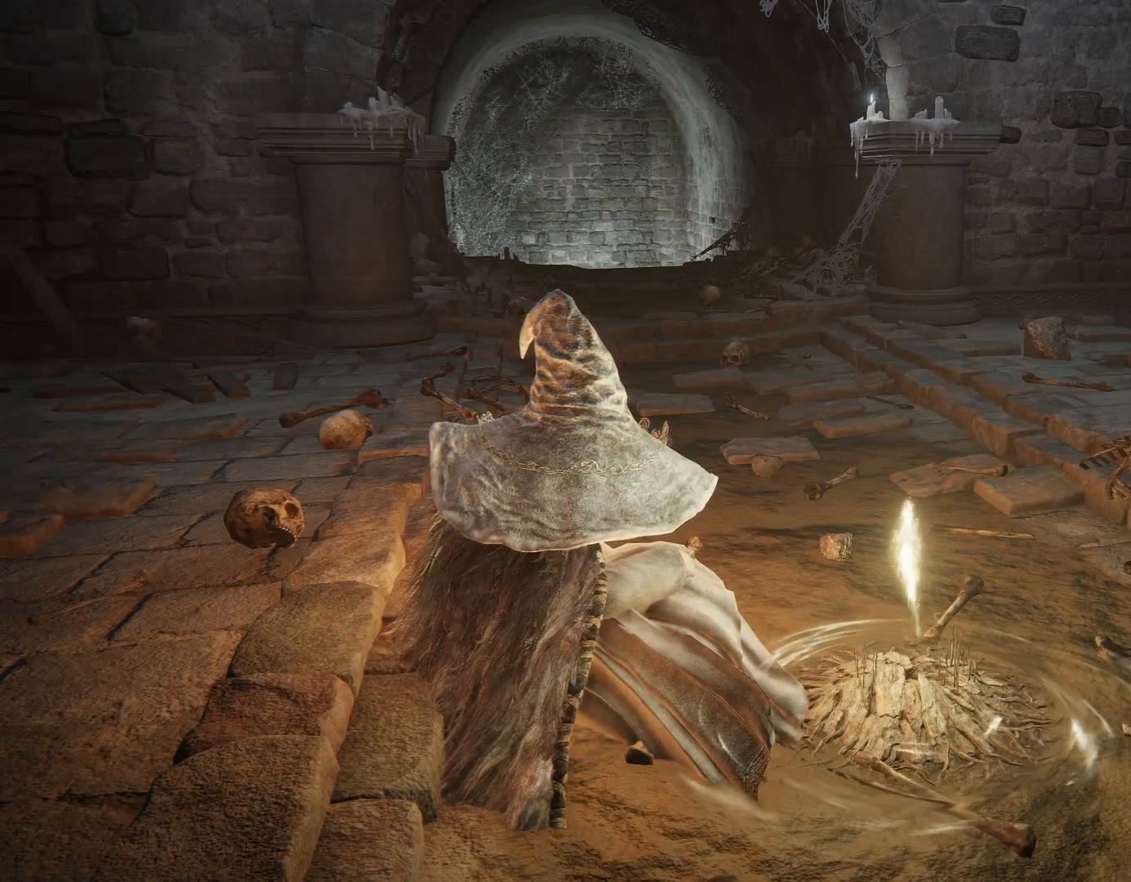
{"buttons": [], "left_stick": "center", "right_stick": "right", "events": [[400, "right_stick", "right"]]}
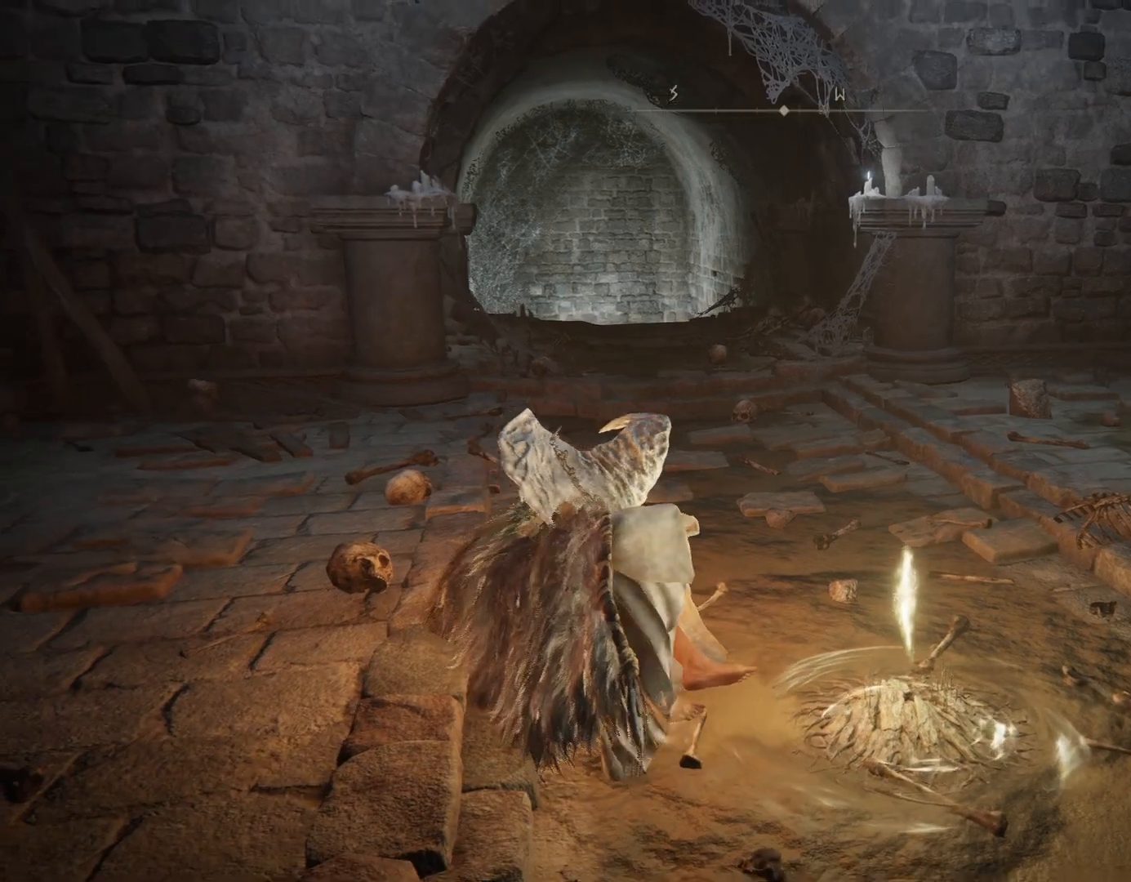
{"buttons": [], "left_stick": "center", "right_stick": "center", "events": [[333, "right_stick", "center"]]}
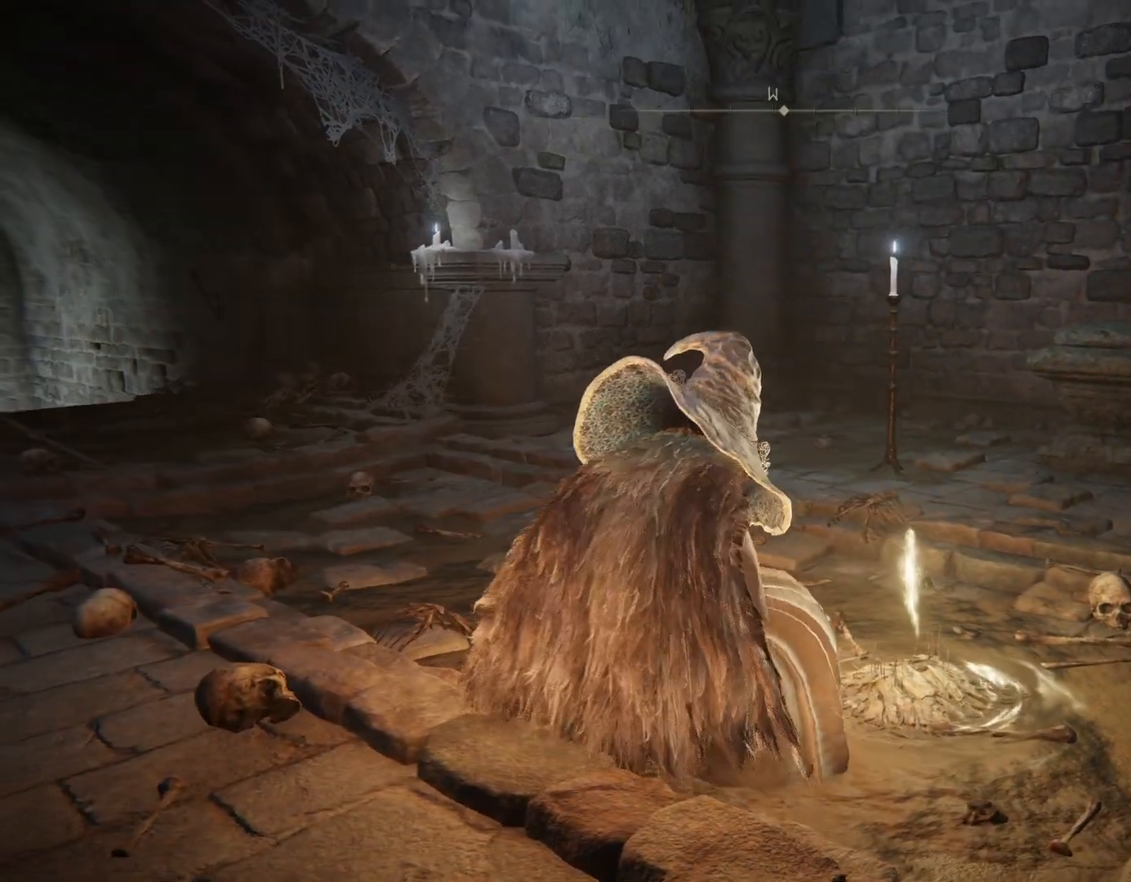
{"buttons": [], "left_stick": "center", "right_stick": "center", "events": [[67, "right_stick", "down-left"], [117, "left_stick", "up-right"], [233, "left_stick", "center"], [233, "right_stick", "center"]]}
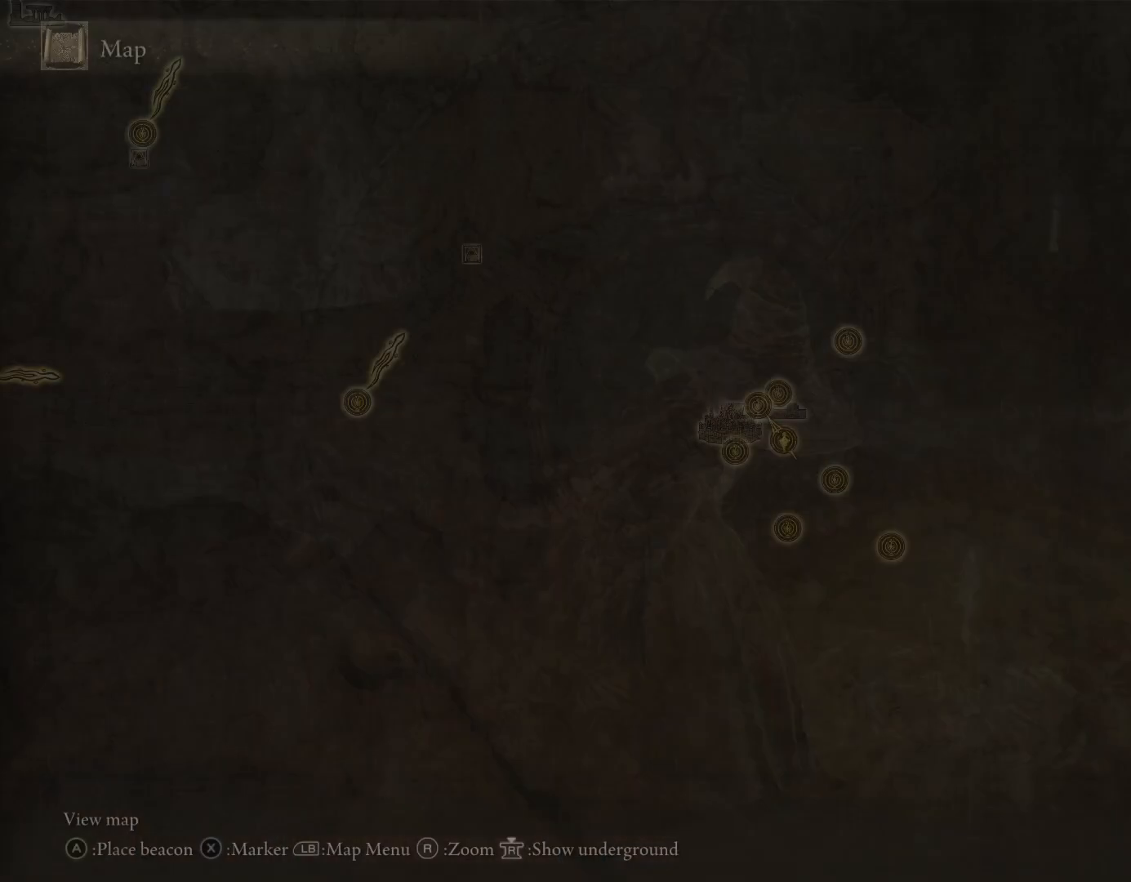
{"buttons": [], "left_stick": "up-right", "right_stick": "center", "events": [[33, "right_stick", "down"], [217, "right_stick", "center"], [283, "left_stick", "up-right"], [417, "right_stick", "down"], [500, "right_stick", "center"]]}
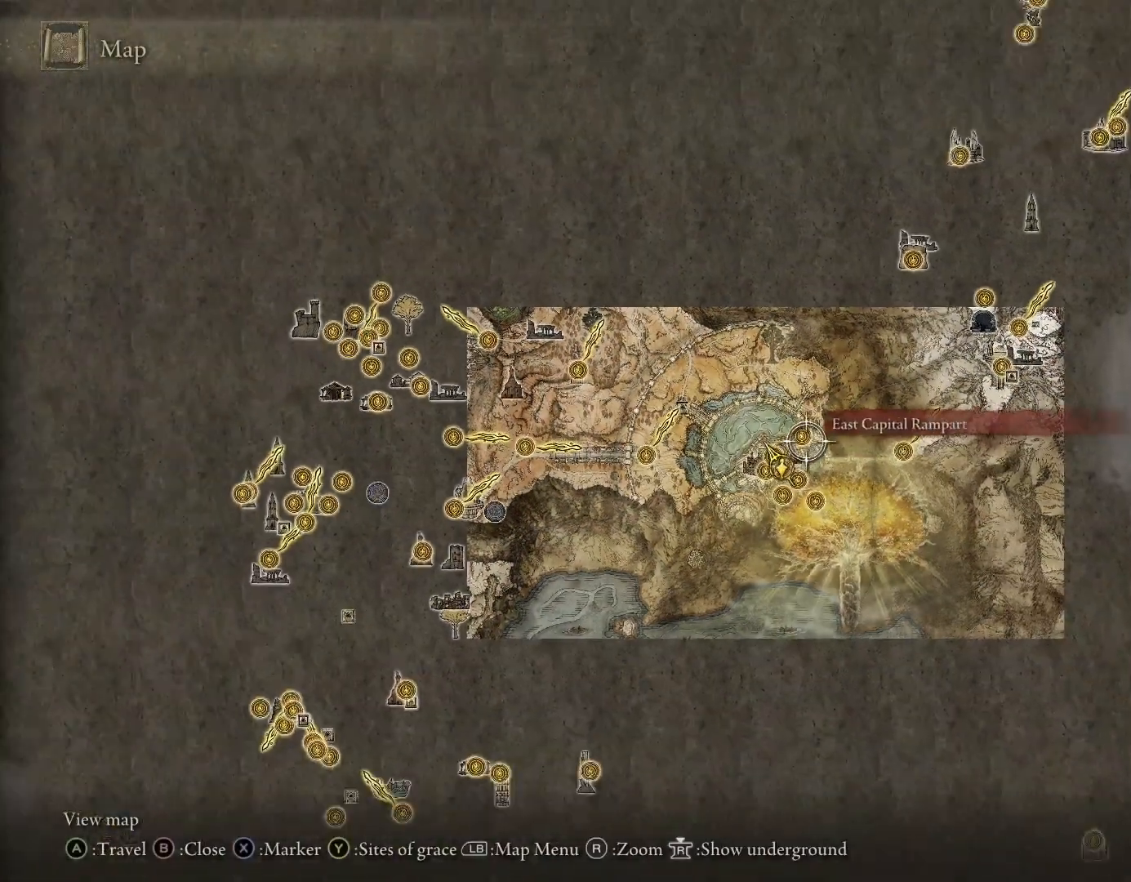
{"buttons": [], "left_stick": "down-right", "right_stick": "center", "events": [[17, "left_stick", "down-right"], [133, "R3", "down"], [217, "R3", "up"]]}
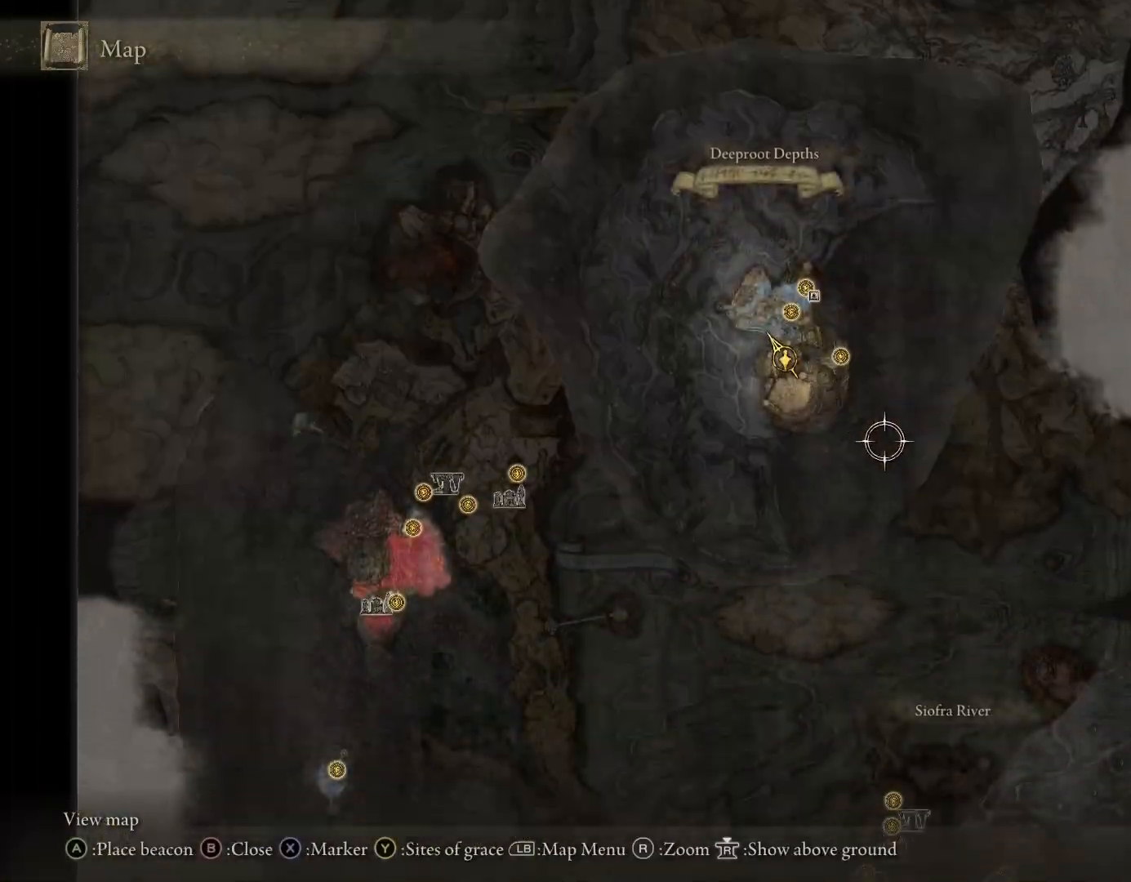
{"buttons": [], "left_stick": "left", "right_stick": "center", "events": [[200, "left_stick", "down-left"], [317, "left_stick", "left"]]}
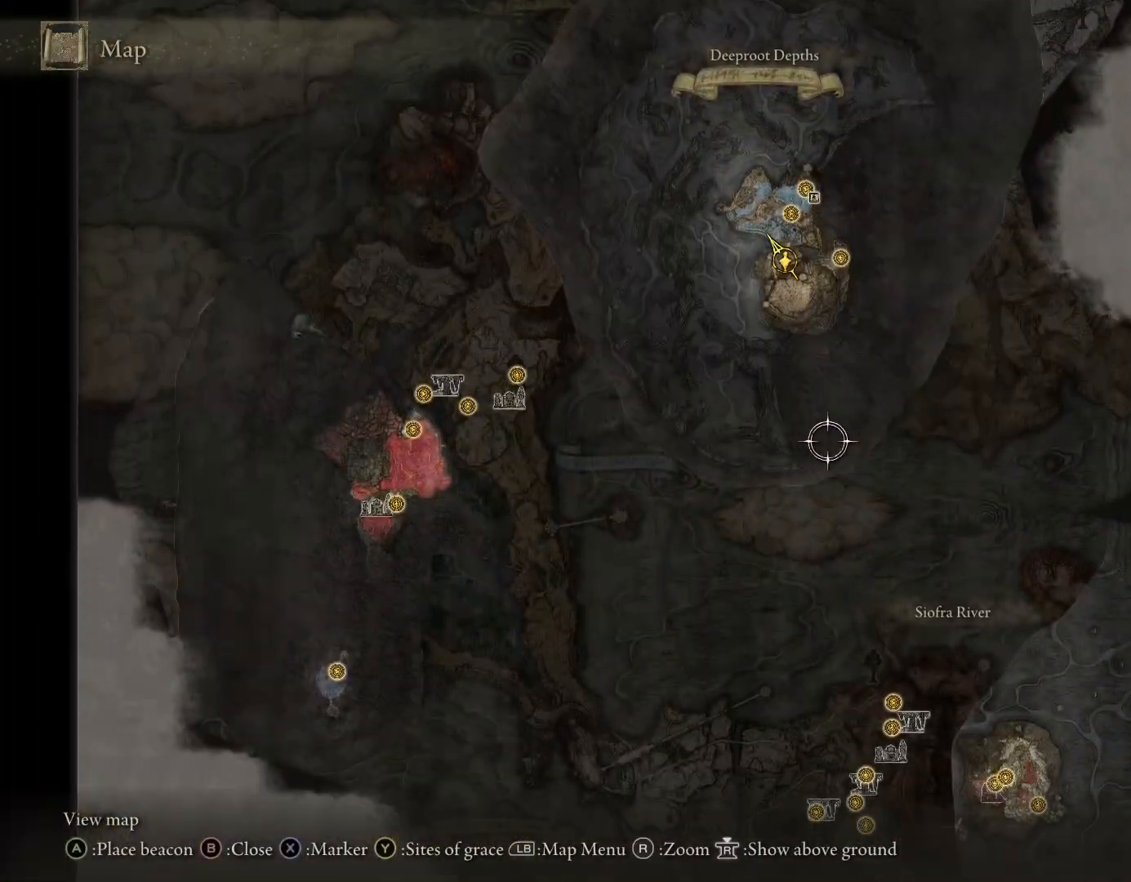
{"buttons": [], "left_stick": "left", "right_stick": "center", "events": []}